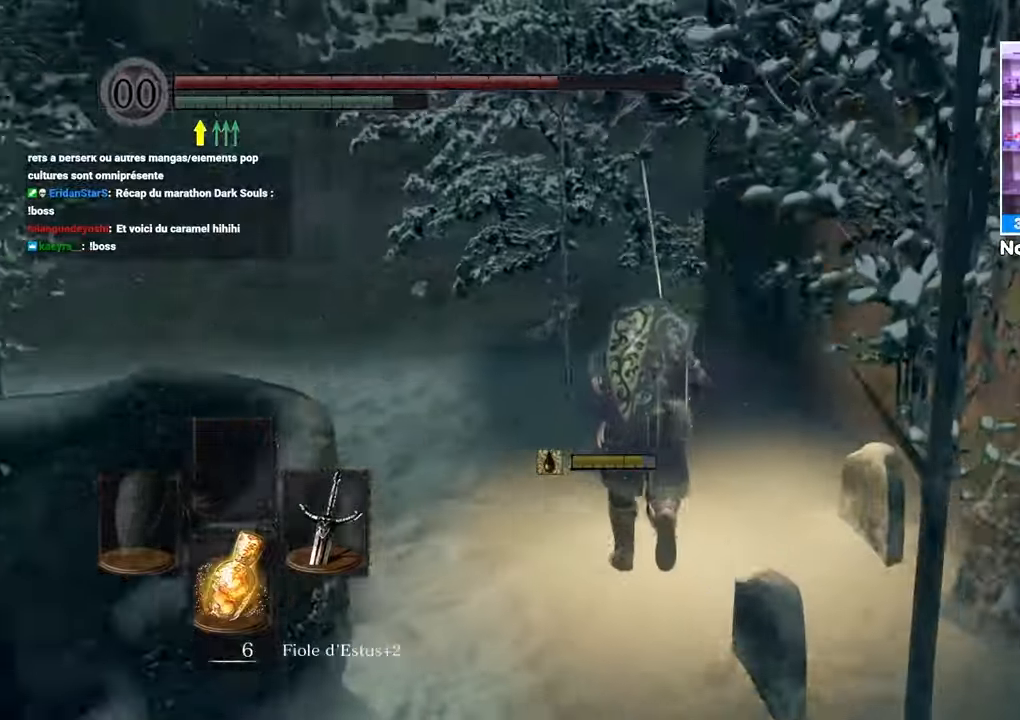
Gameplay with a controller (Xbox layout); each line is a JSON object with the inputs held at the frame after it. "events" lists button and stick changes between this image and that frame as [ms after this image, input, new state], when the widget could be followed in between. Not read: DPAD_LEFT L3 R3.
{"buttons": ["B"], "left_stick": "up-right", "right_stick": "center"}
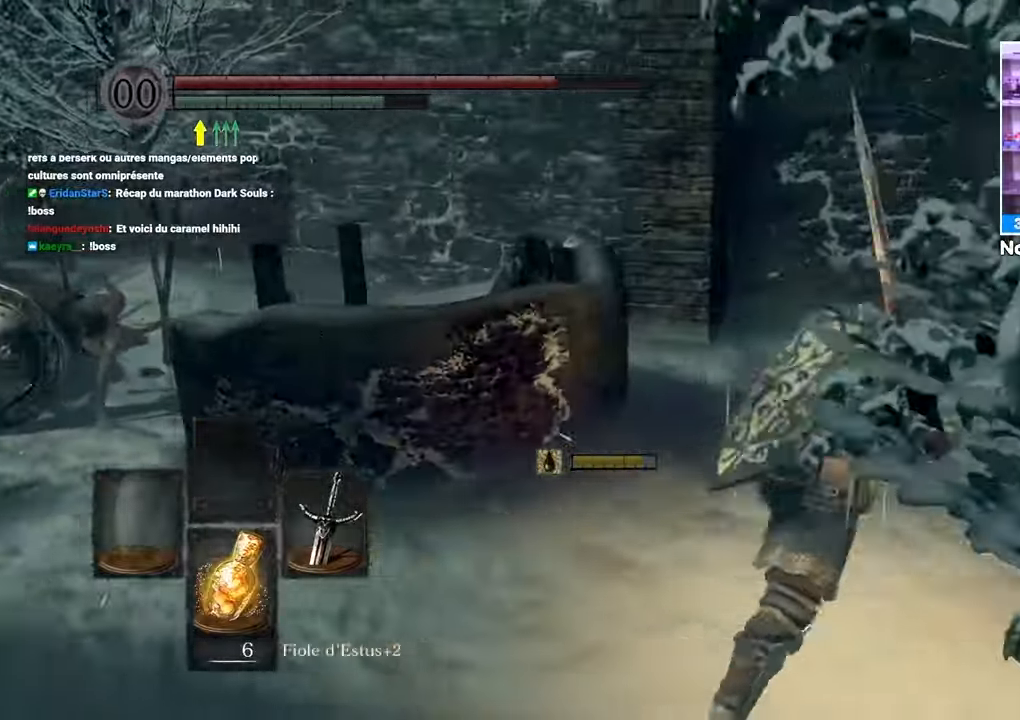
{"buttons": ["B"], "left_stick": "right", "right_stick": "center", "events": [[100, "left_stick", "up-left"], [167, "right_stick", "left"], [350, "right_stick", "center"], [417, "left_stick", "up-right"], [483, "left_stick", "right"]]}
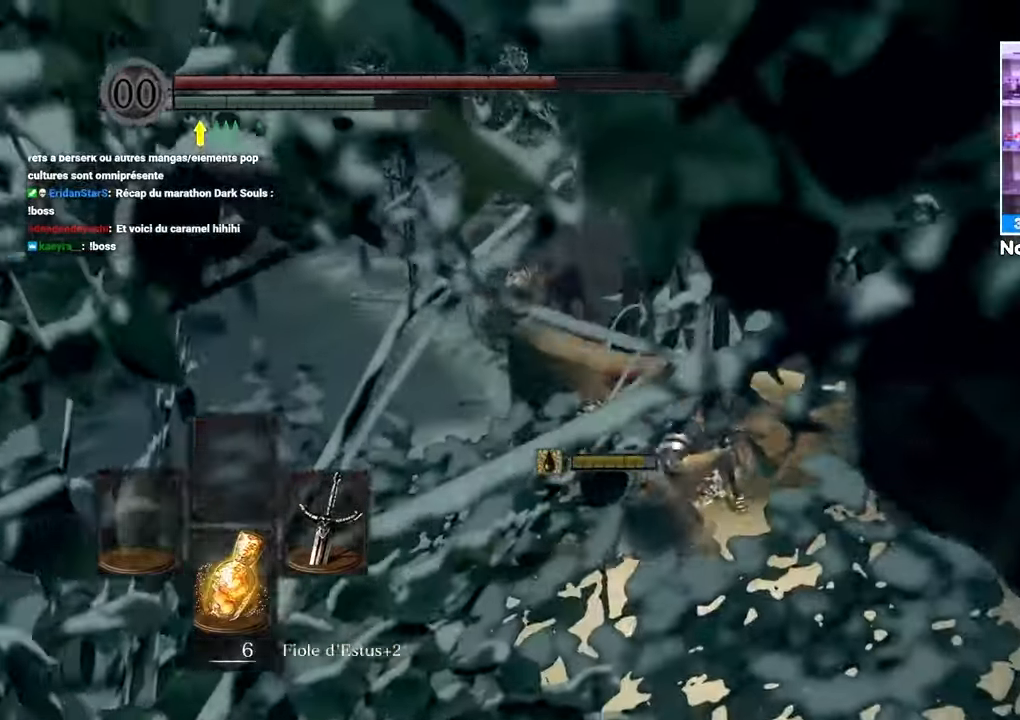
{"buttons": ["B"], "left_stick": "up-right", "right_stick": "center", "events": [[83, "left_stick", "down-right"], [183, "left_stick", "right"], [300, "right_stick", "left"], [367, "left_stick", "up-right"], [483, "right_stick", "center"]]}
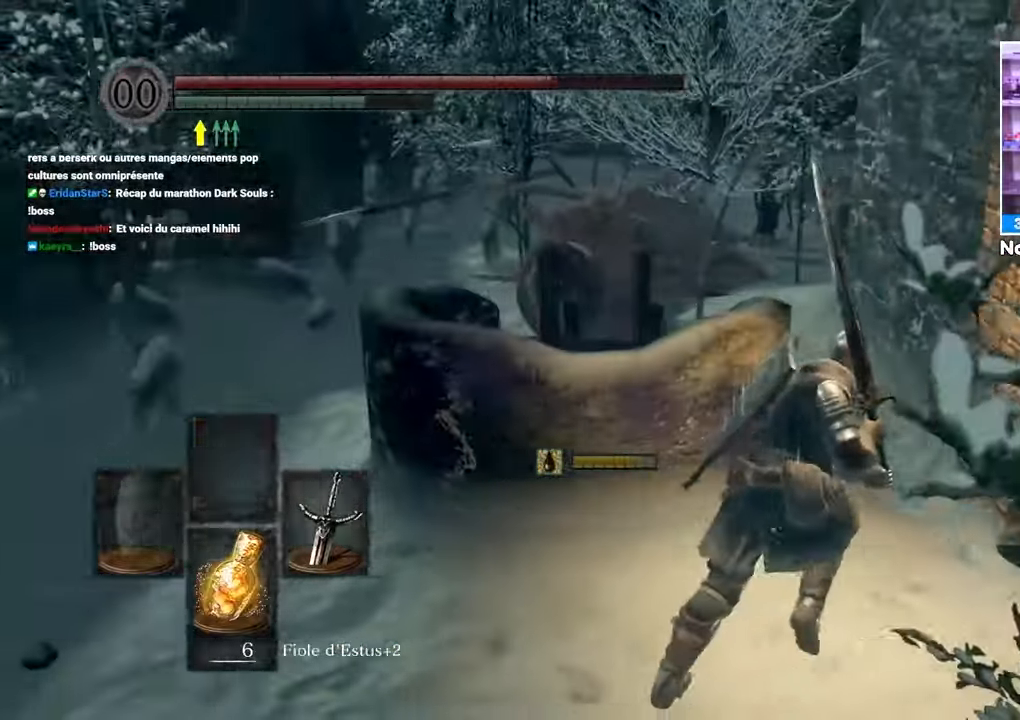
{"buttons": ["B"], "left_stick": "up", "right_stick": "center"}
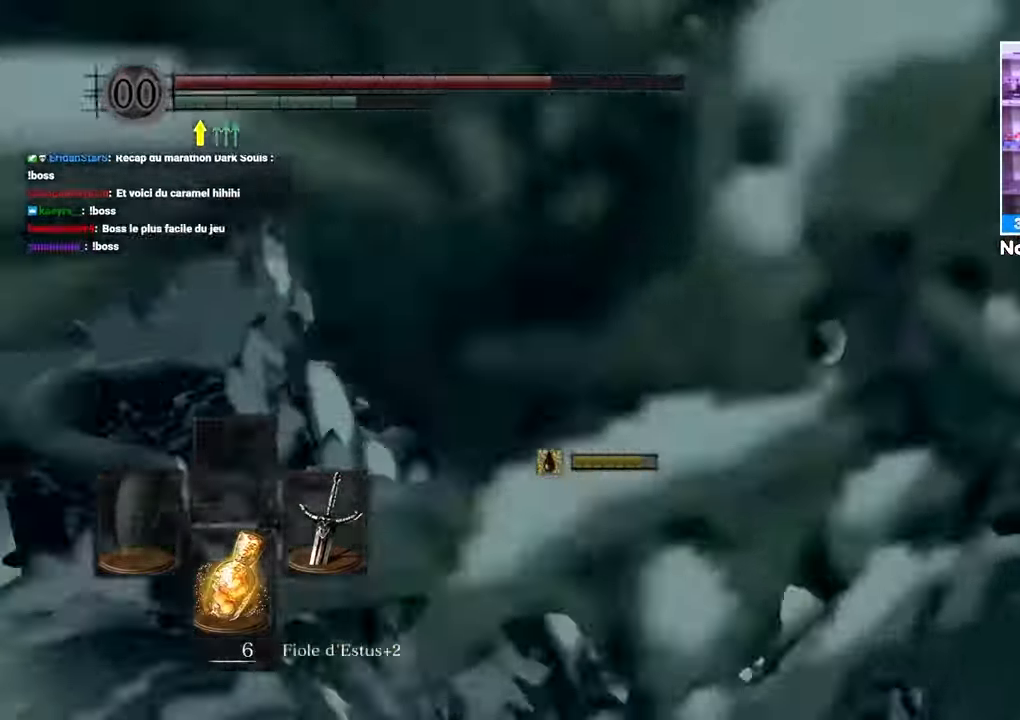
{"buttons": [], "left_stick": "up", "right_stick": "center", "events": [[17, "B", "up"], [233, "B", "down"], [367, "B", "up"]]}